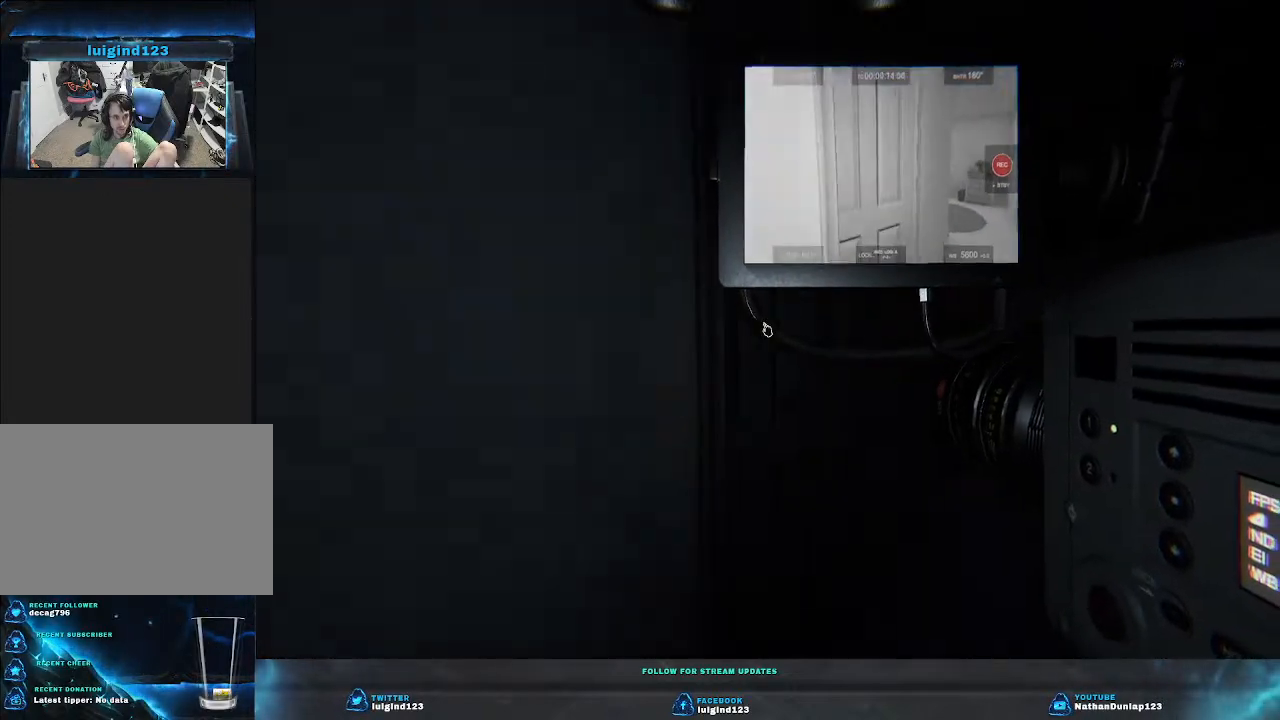
Gameplay with keyboard; each line is a JSON object with the keys held at the frame after it. "events" lists presses ("down") and releases ("up") of "a", "ctrl", "d", "e", "f", "q", "r", "s", "shift", "space", "tab" and "w" between this image and that frame as [ms after this image, input, new state], when the widget could be followed in between. No other keys are recorded. Mouse input is not recorded.
{"keys": ["w"], "events": [[33, "d", "down"], [233, "d", "up"]]}
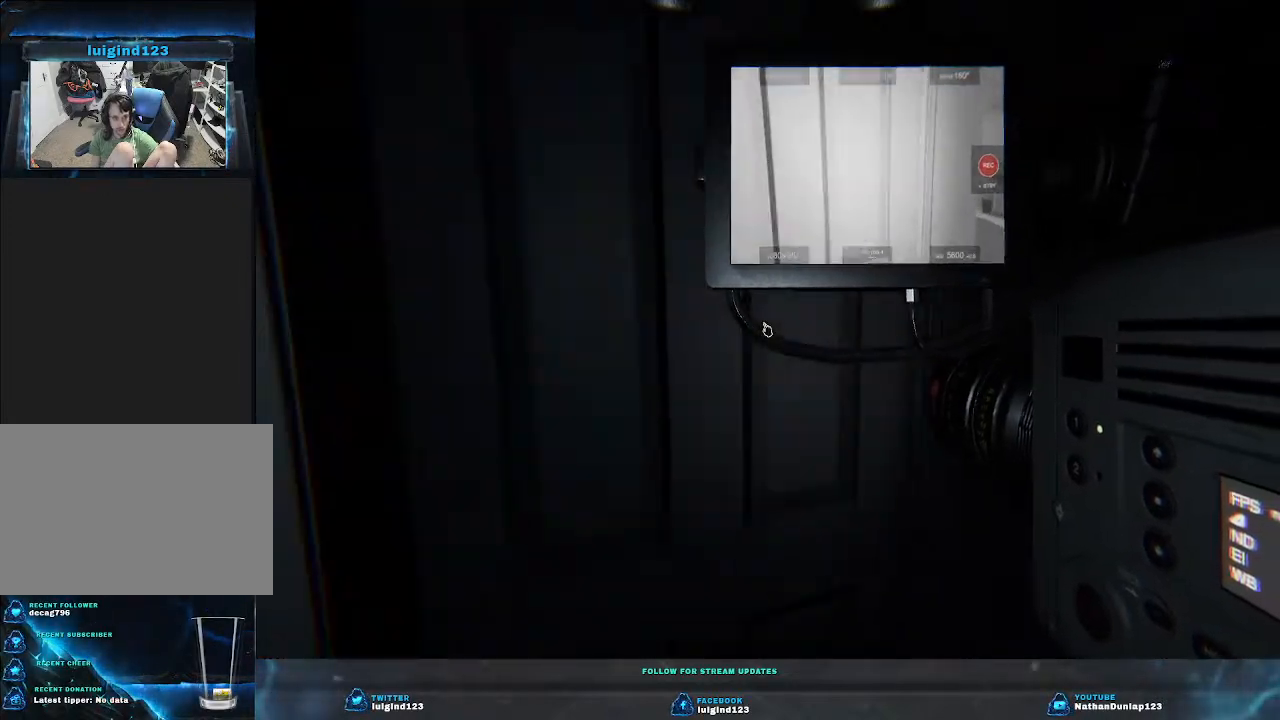
{"keys": [], "events": [[233, "w", "up"]]}
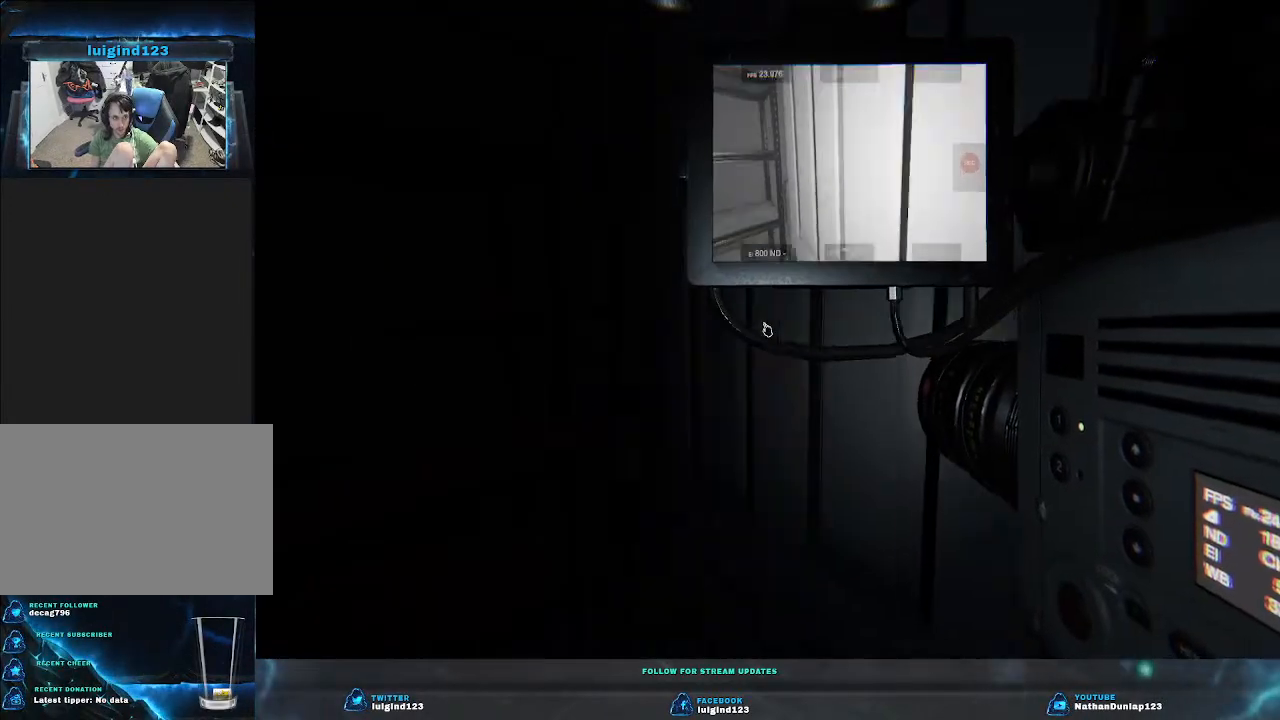
{"keys": ["a", "w"], "events": [[33, "a", "down"], [100, "a", "up"], [100, "w", "down"], [466, "a", "down"]]}
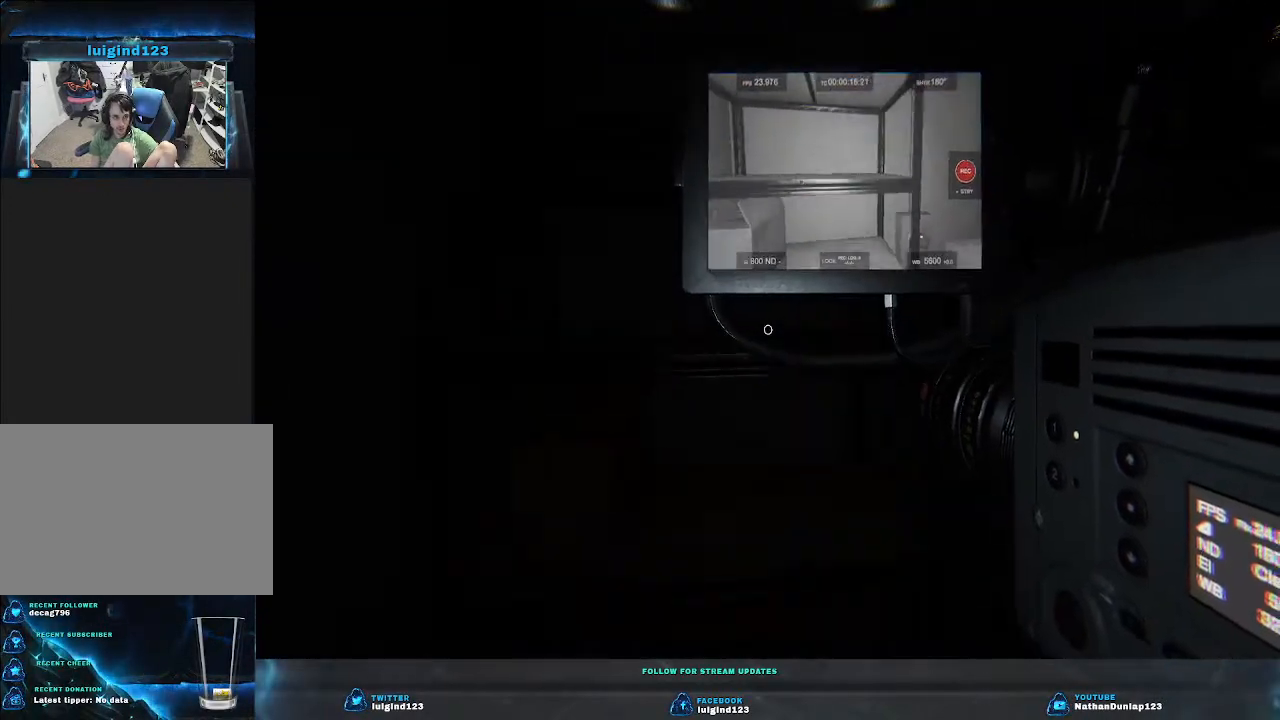
{"keys": [], "events": [[200, "w", "up"], [333, "a", "up"]]}
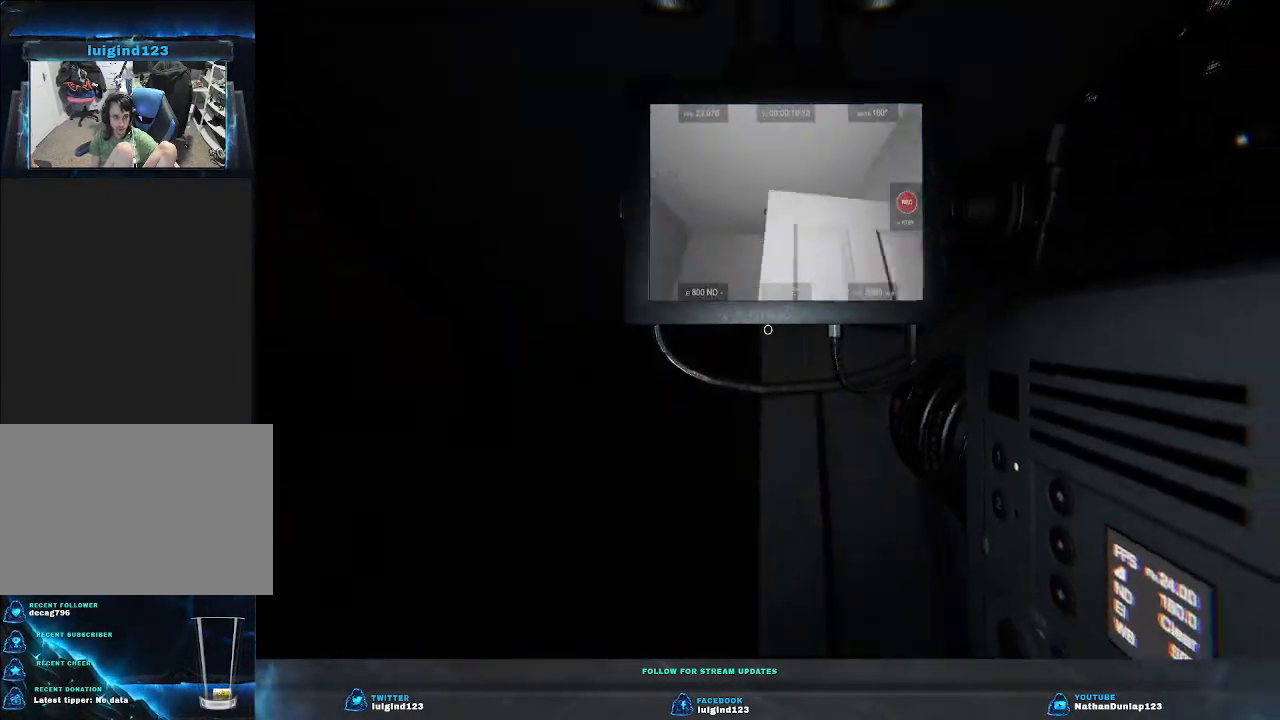
{"keys": ["w"], "events": [[100, "w", "down"]]}
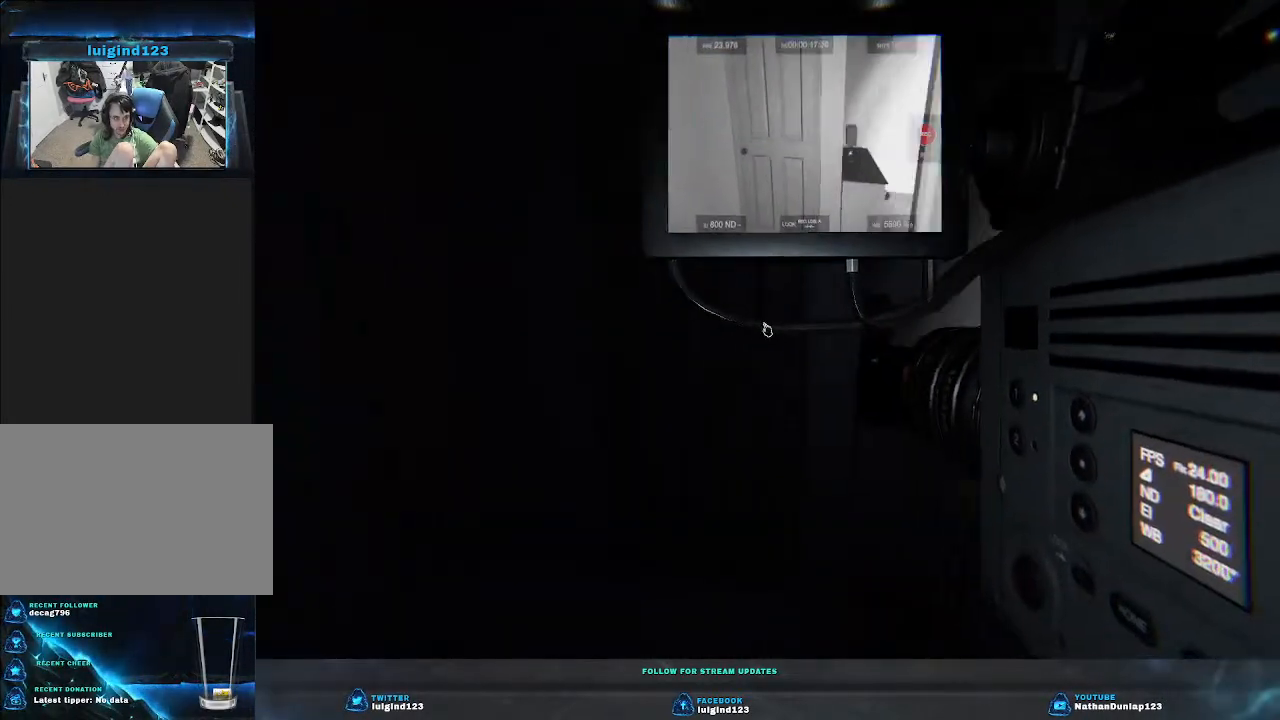
{"keys": ["w"], "events": [[300, "a", "down"], [466, "a", "up"]]}
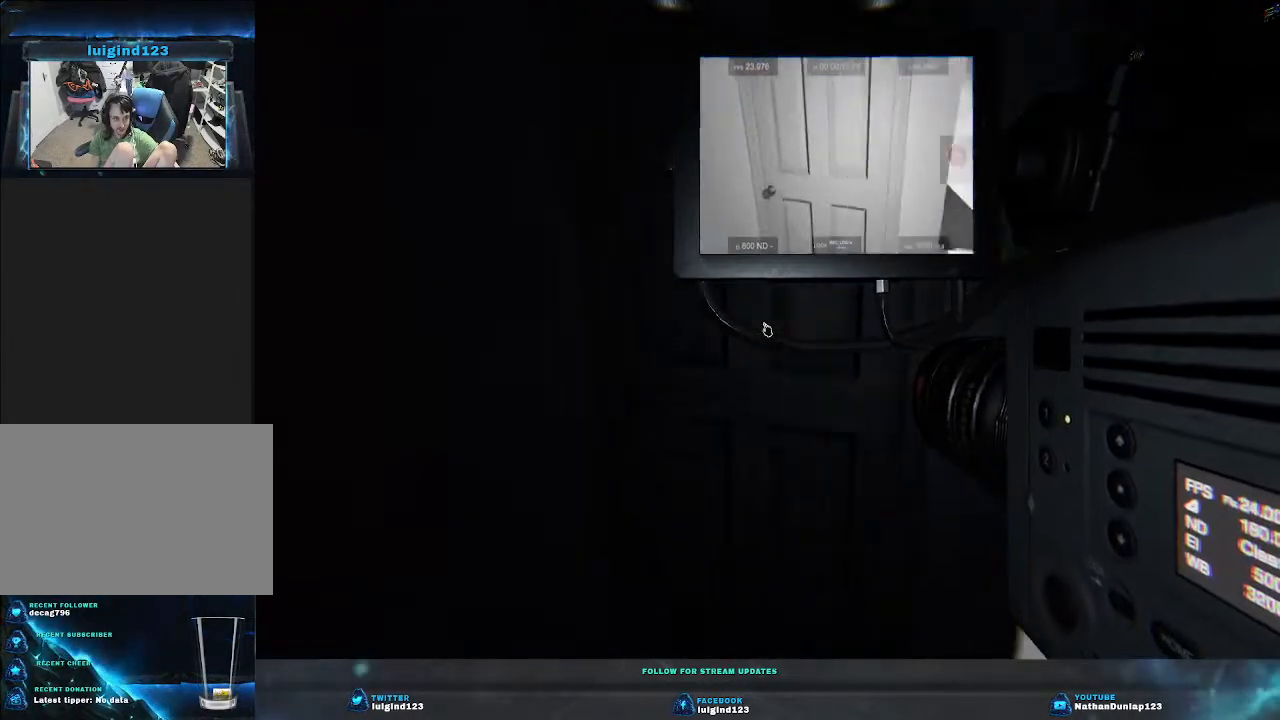
{"keys": ["w"], "events": []}
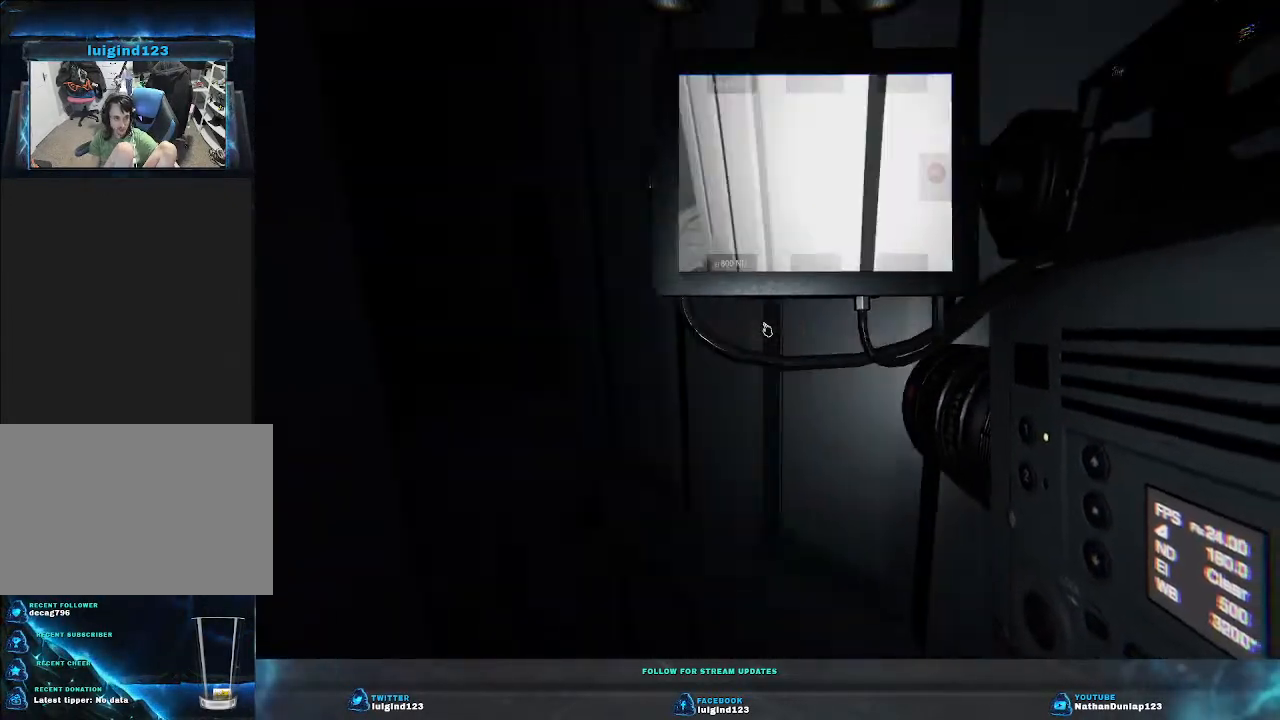
{"keys": ["d"], "events": [[200, "a", "down"], [200, "w", "up"], [266, "a", "up"], [400, "d", "down"]]}
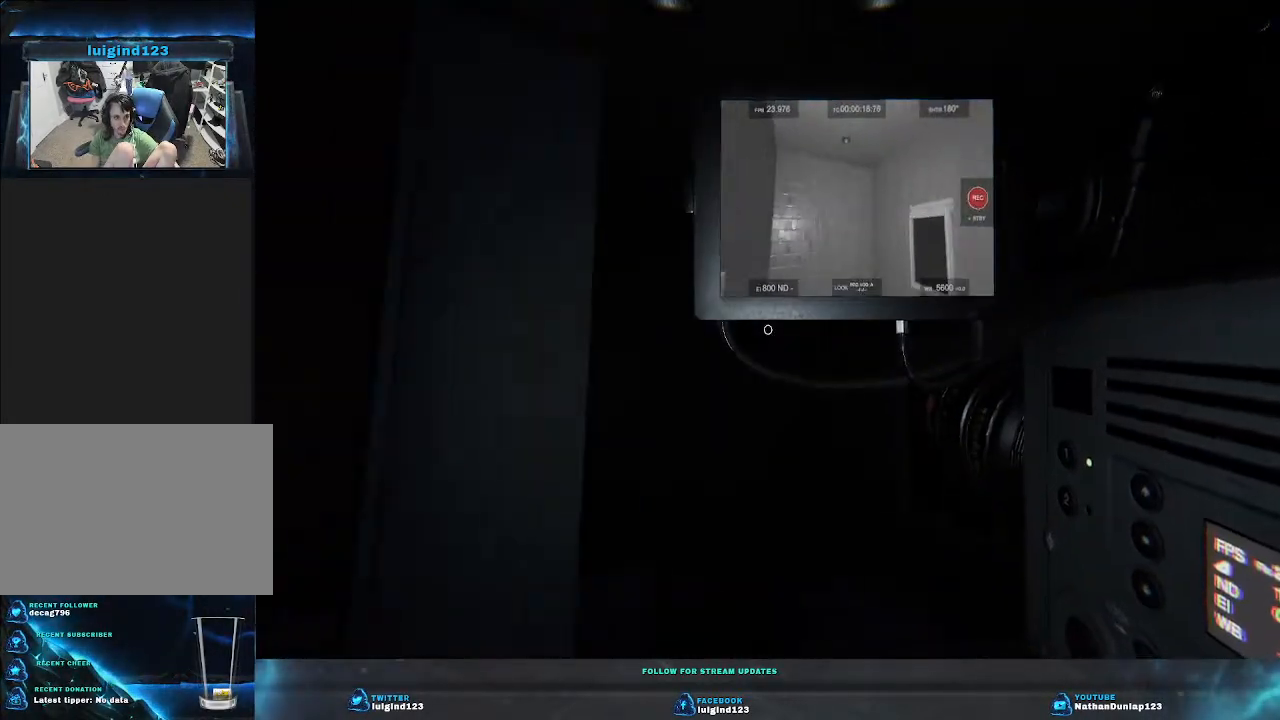
{"keys": [], "events": [[266, "d", "up"]]}
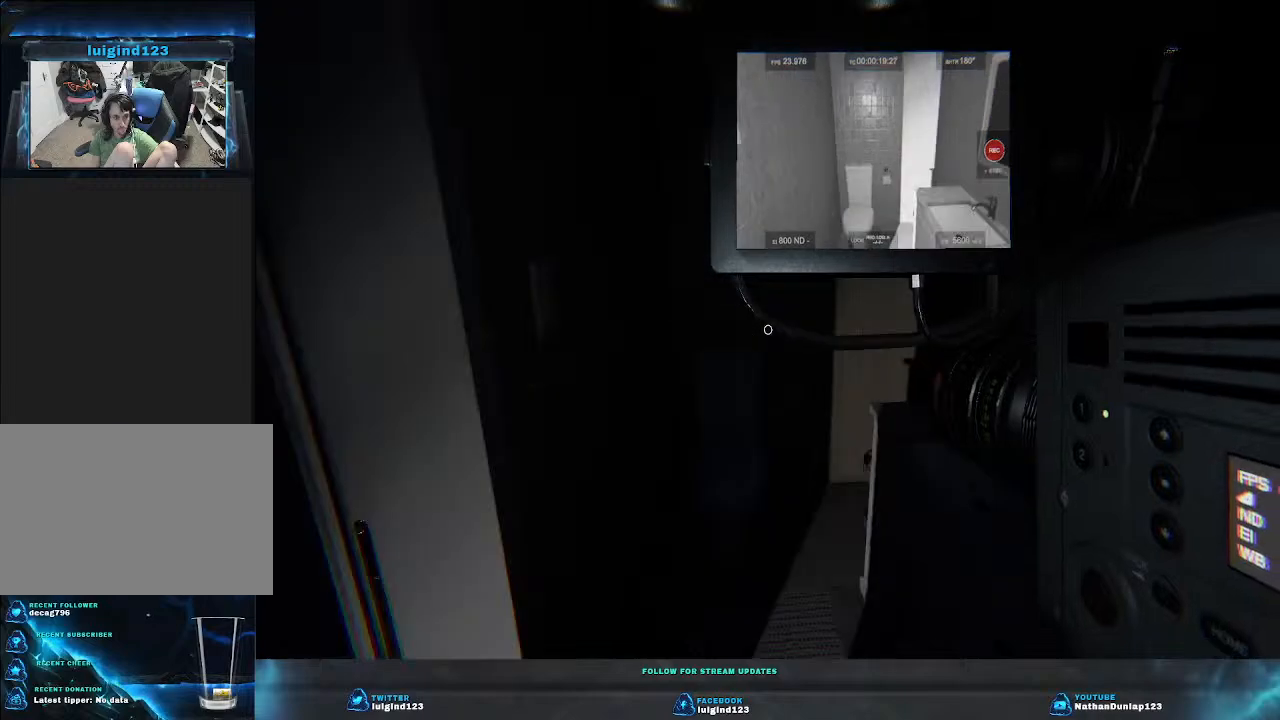
{"keys": ["a", "w"], "events": [[133, "a", "down"], [366, "w", "down"]]}
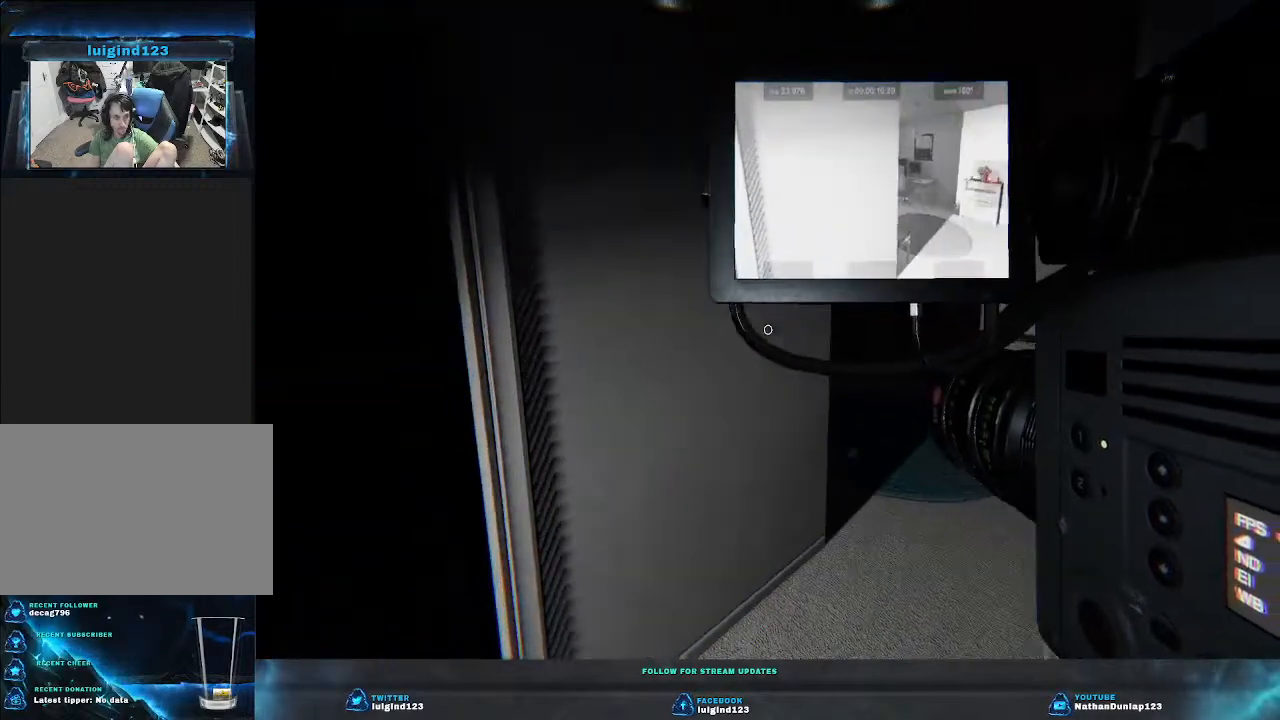
{"keys": ["d", "w"], "events": [[133, "a", "up"], [433, "d", "down"]]}
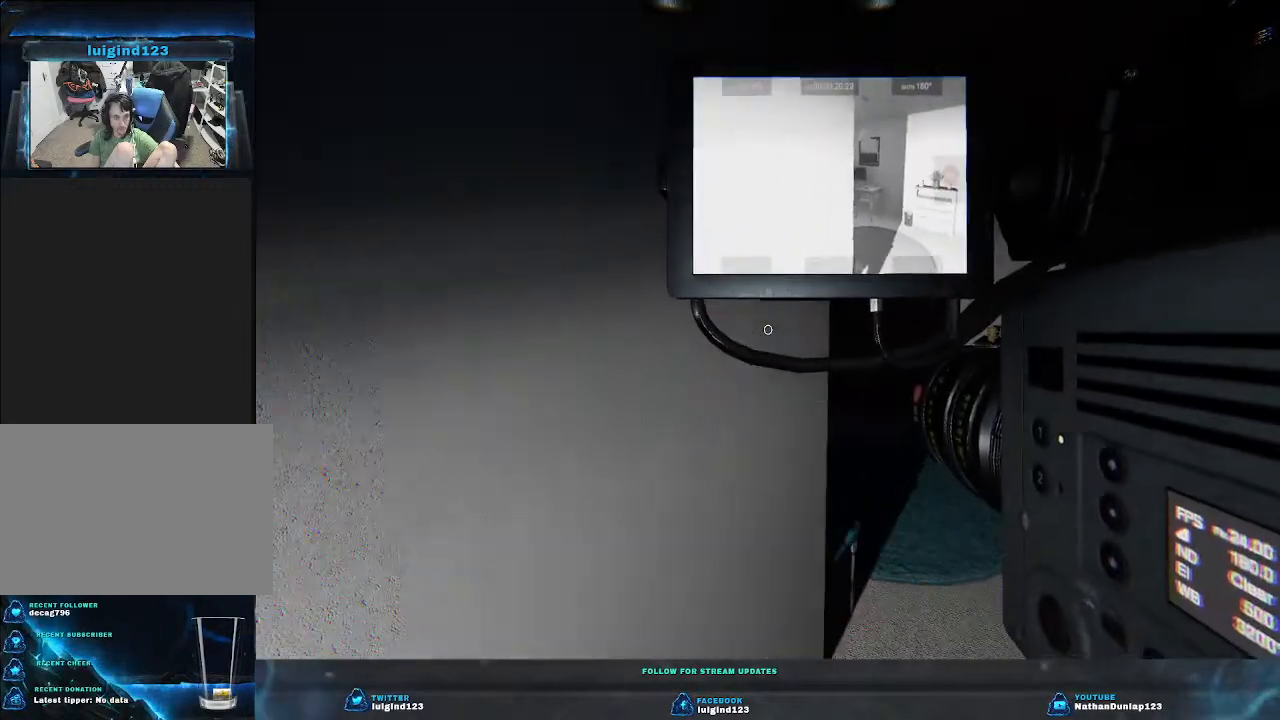
{"keys": ["d", "w"], "events": []}
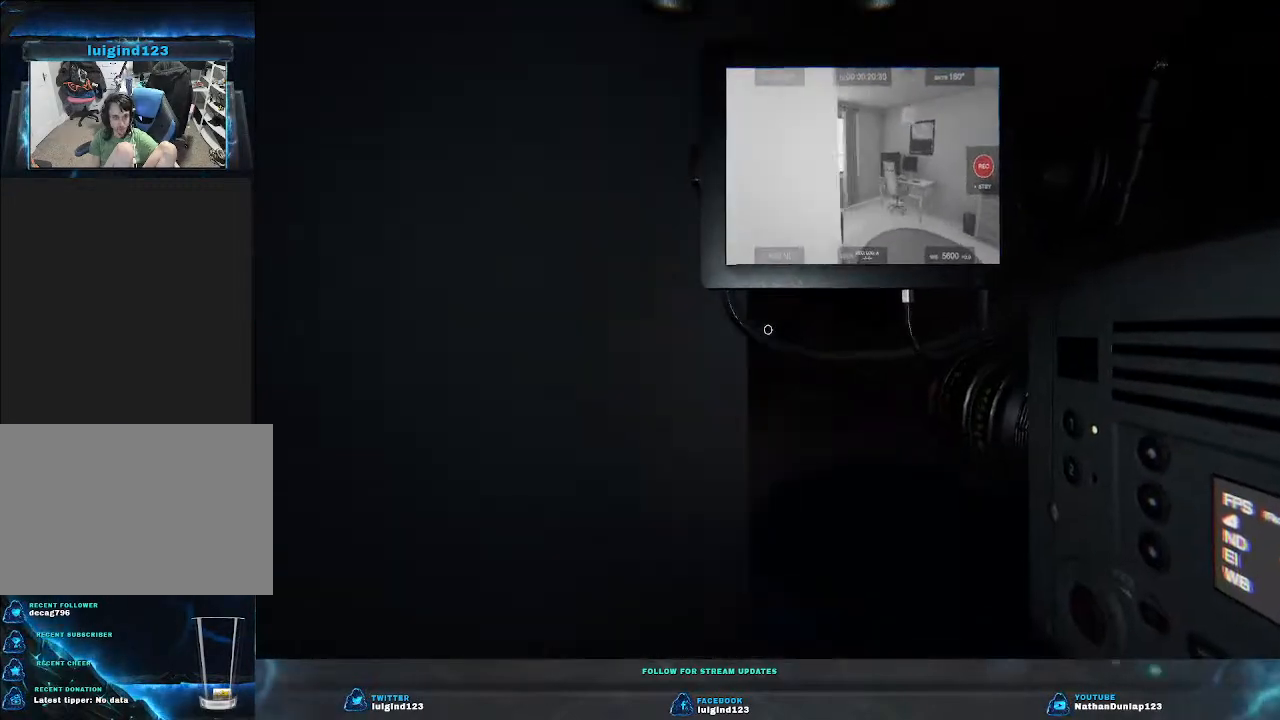
{"keys": ["d"], "events": [[233, "w", "up"]]}
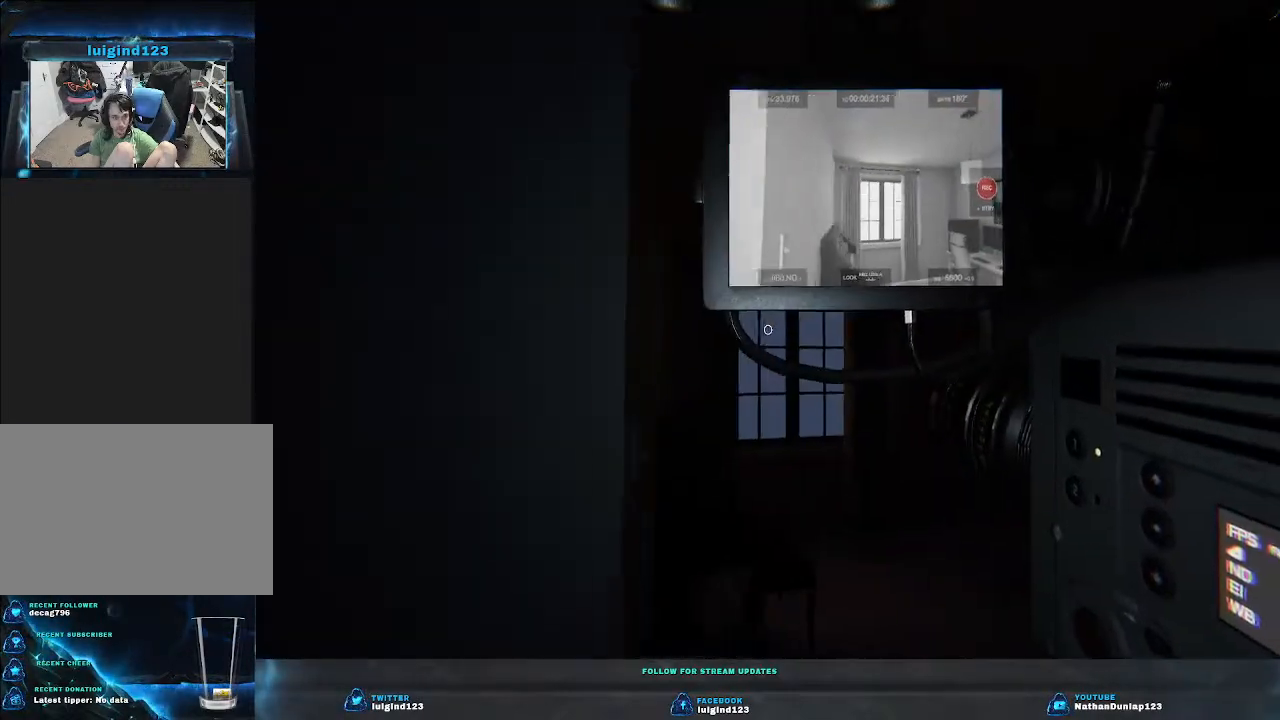
{"keys": ["w"], "events": [[33, "w", "down"], [300, "d", "up"]]}
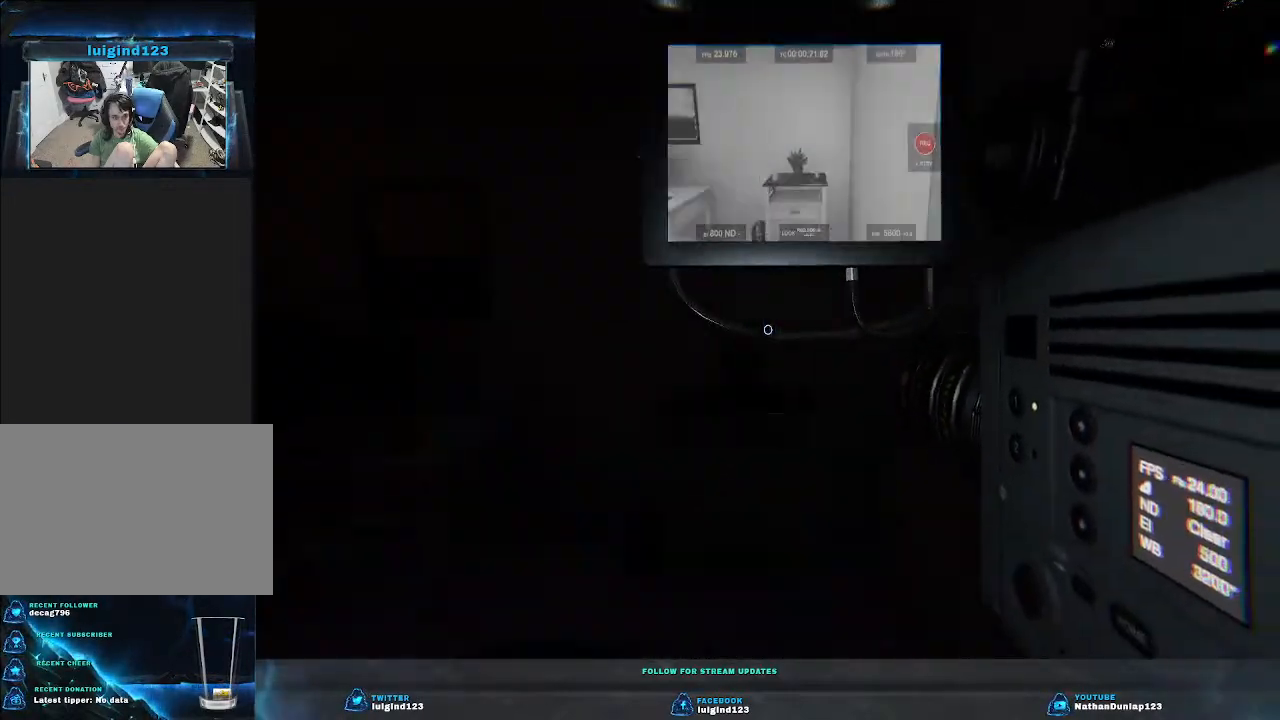
{"keys": ["w"], "events": [[233, "a", "down"], [366, "a", "up"]]}
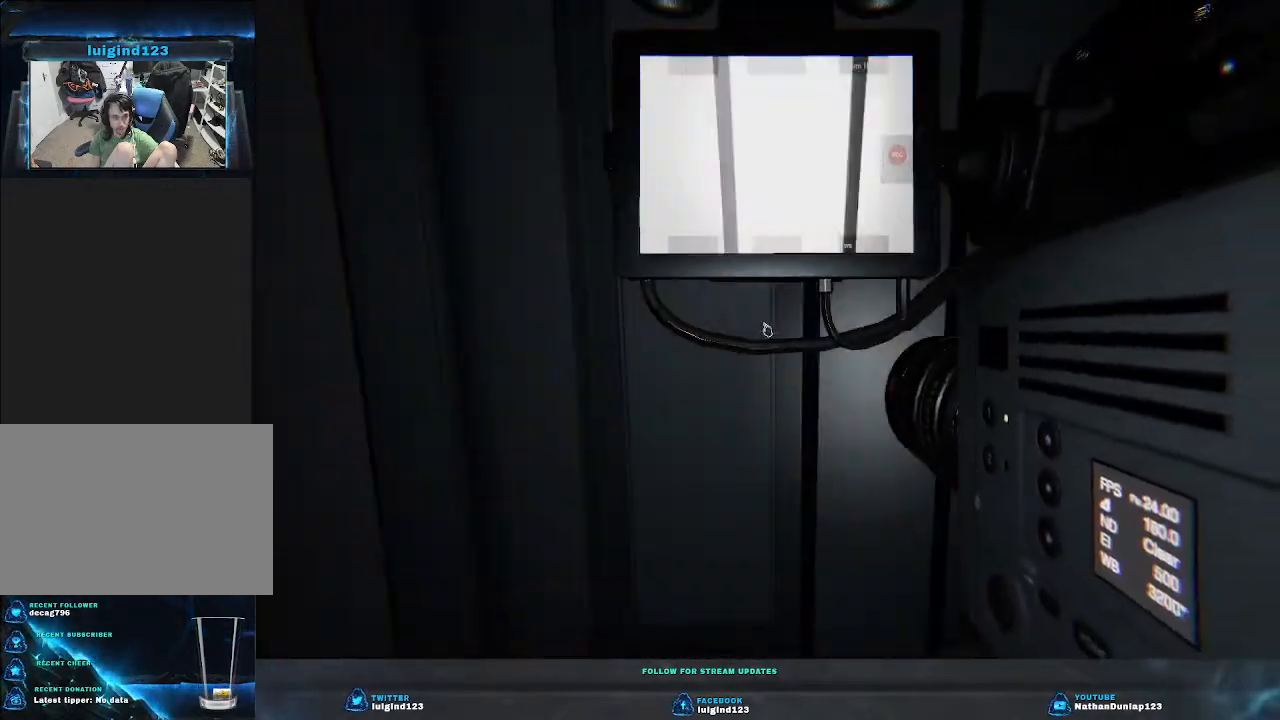
{"keys": ["d", "w"], "events": [[466, "d", "down"]]}
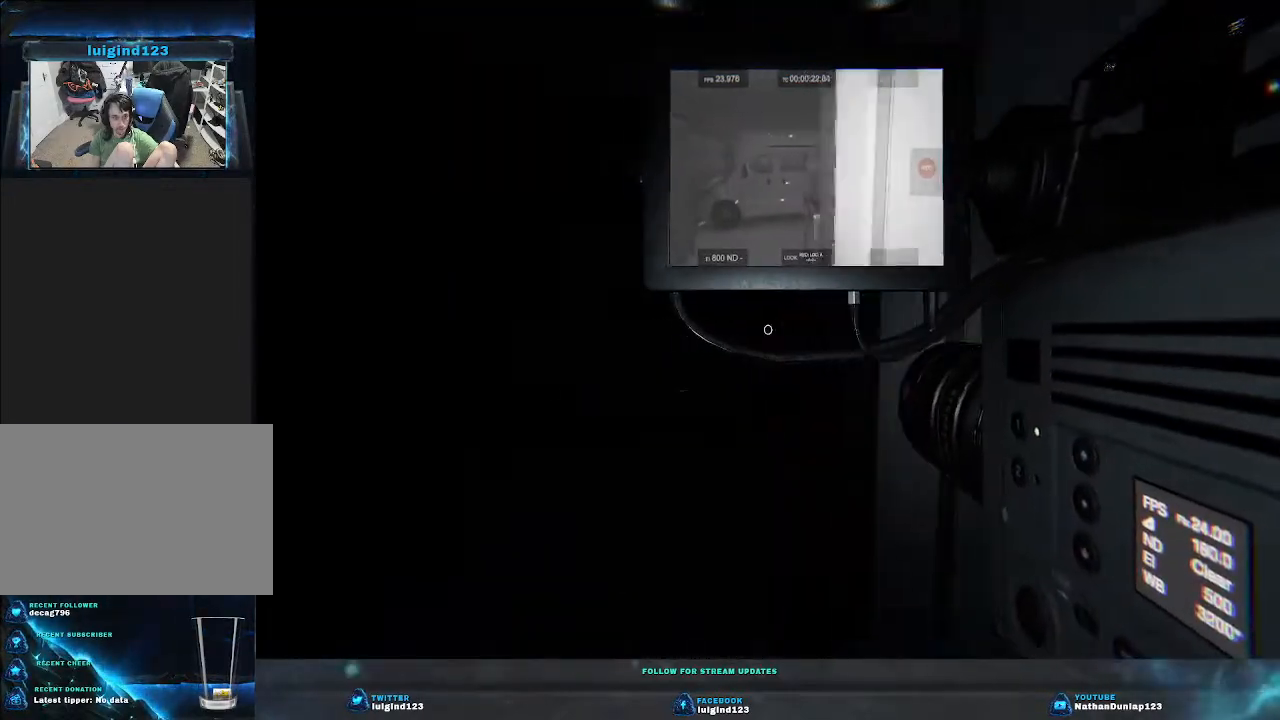
{"keys": [], "events": [[33, "d", "up"], [66, "w", "up"], [200, "a", "down"], [466, "a", "up"]]}
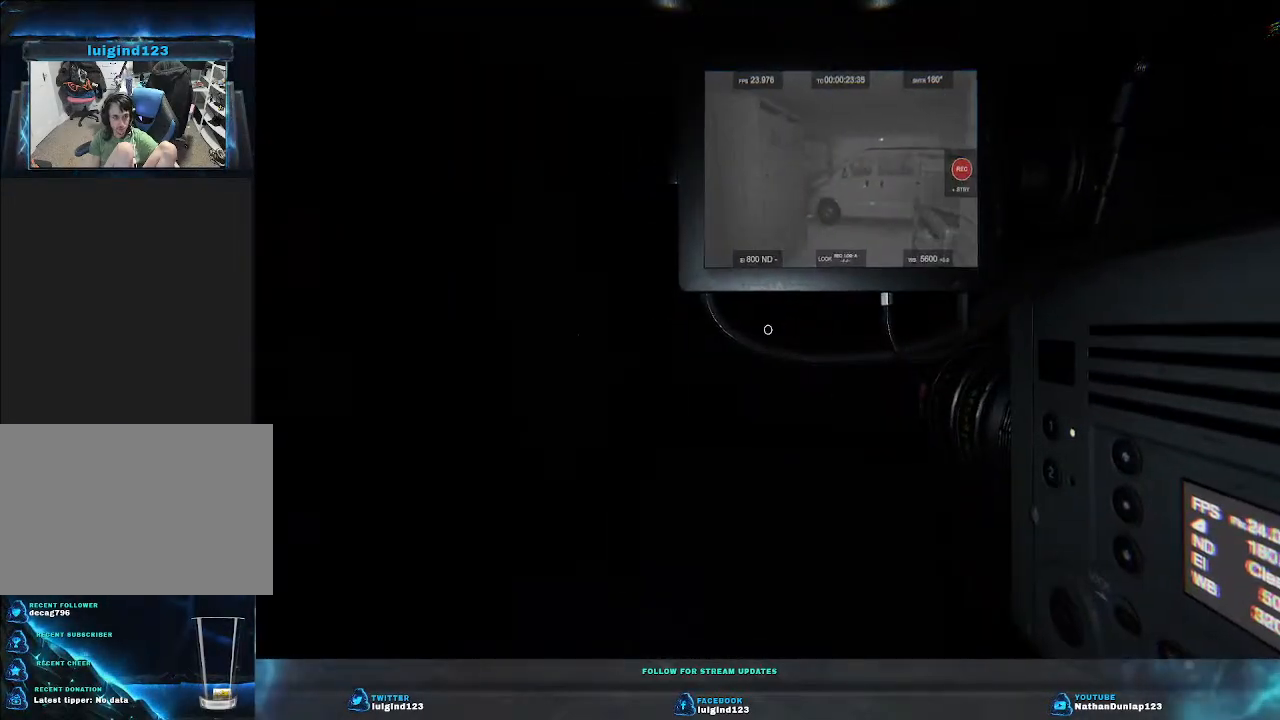
{"keys": ["w"], "events": [[66, "w", "down"]]}
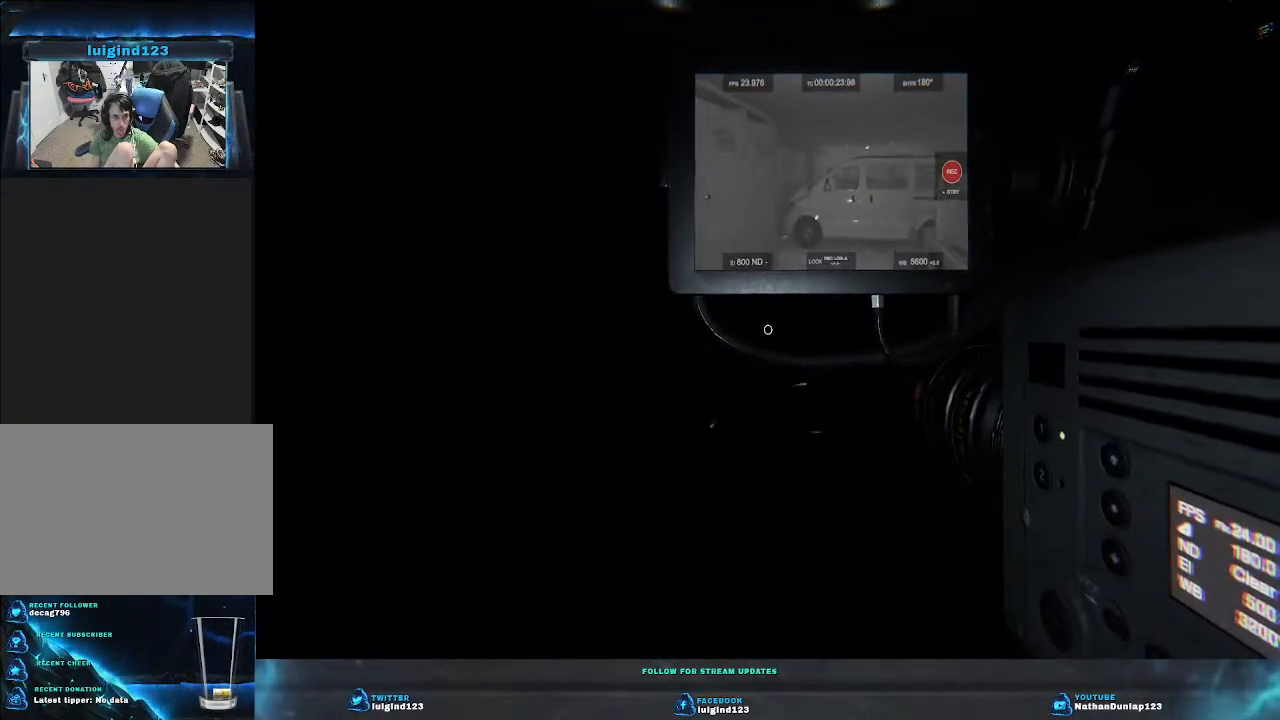
{"keys": ["w"], "events": []}
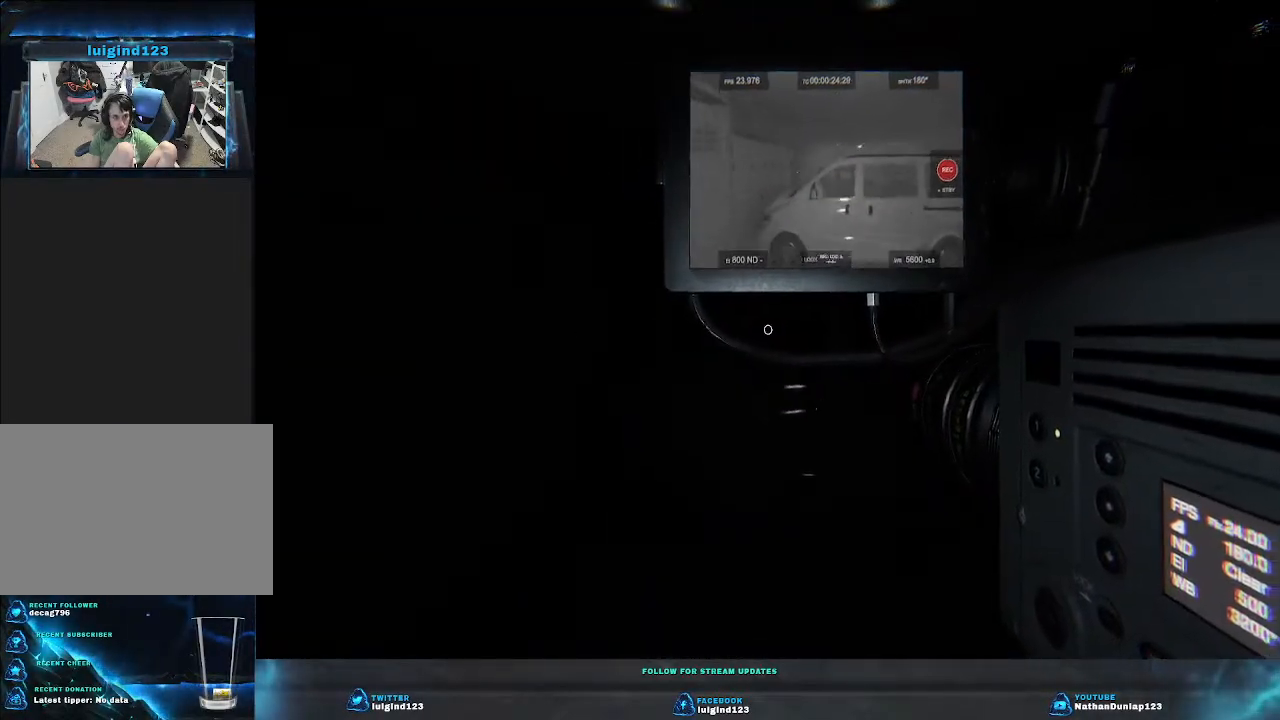
{"keys": ["a", "w"], "events": [[466, "a", "down"]]}
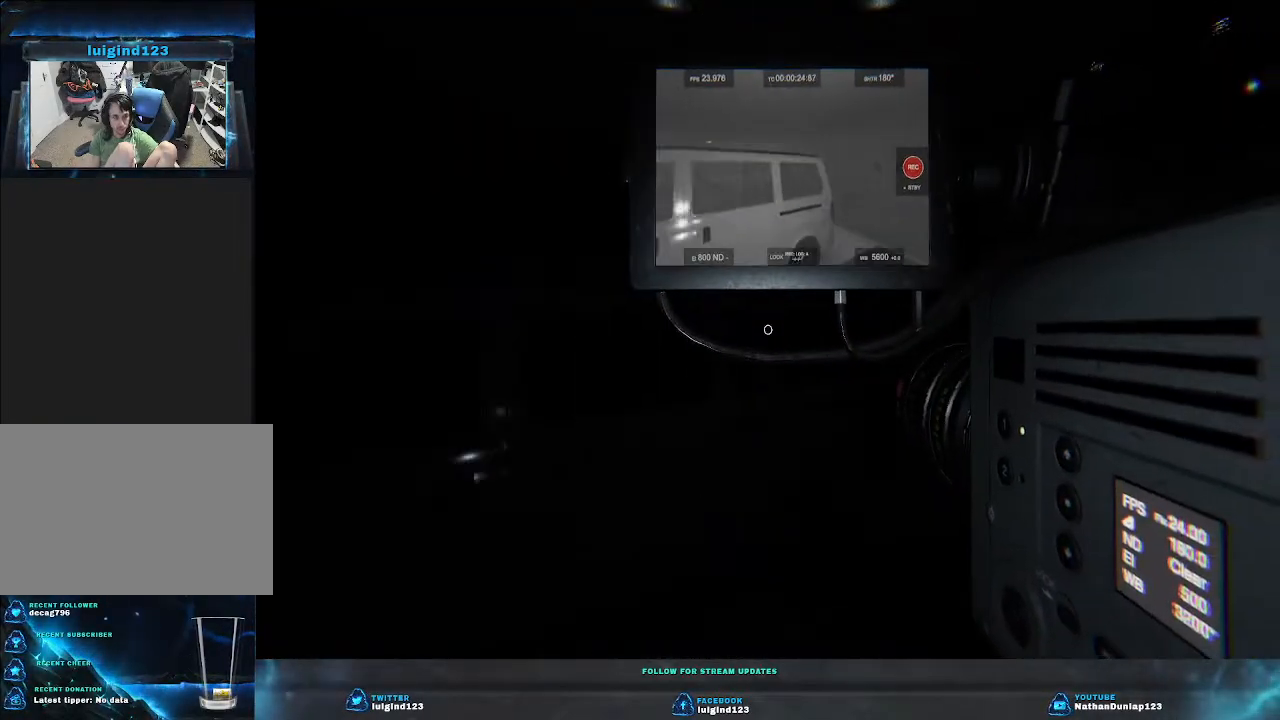
{"keys": ["w"], "events": [[166, "a", "up"]]}
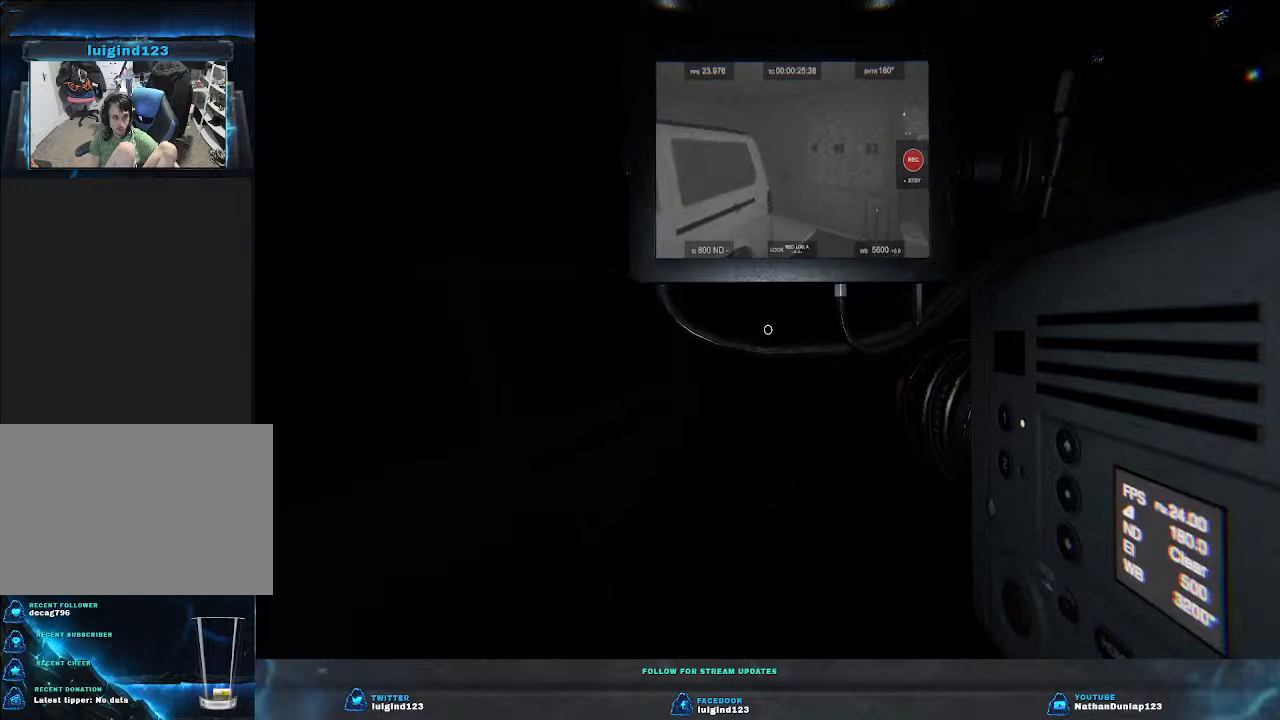
{"keys": ["d", "w"], "events": [[266, "d", "down"]]}
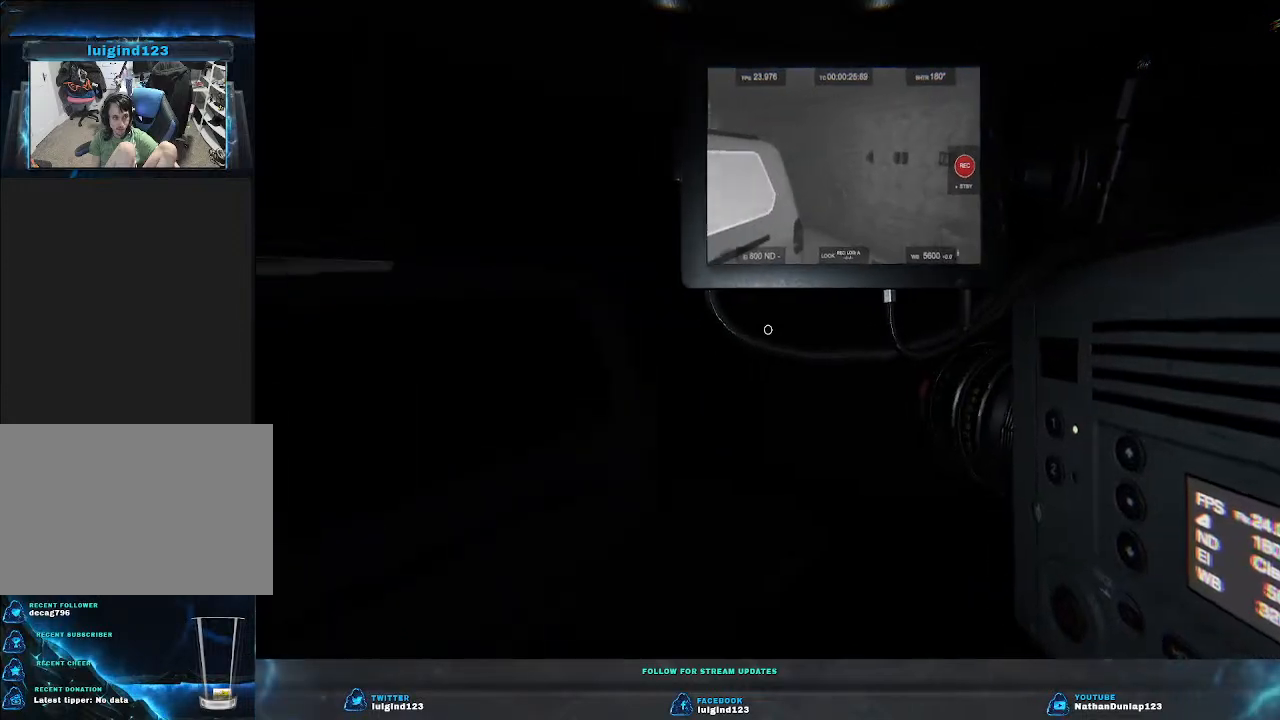
{"keys": ["d", "w"], "events": []}
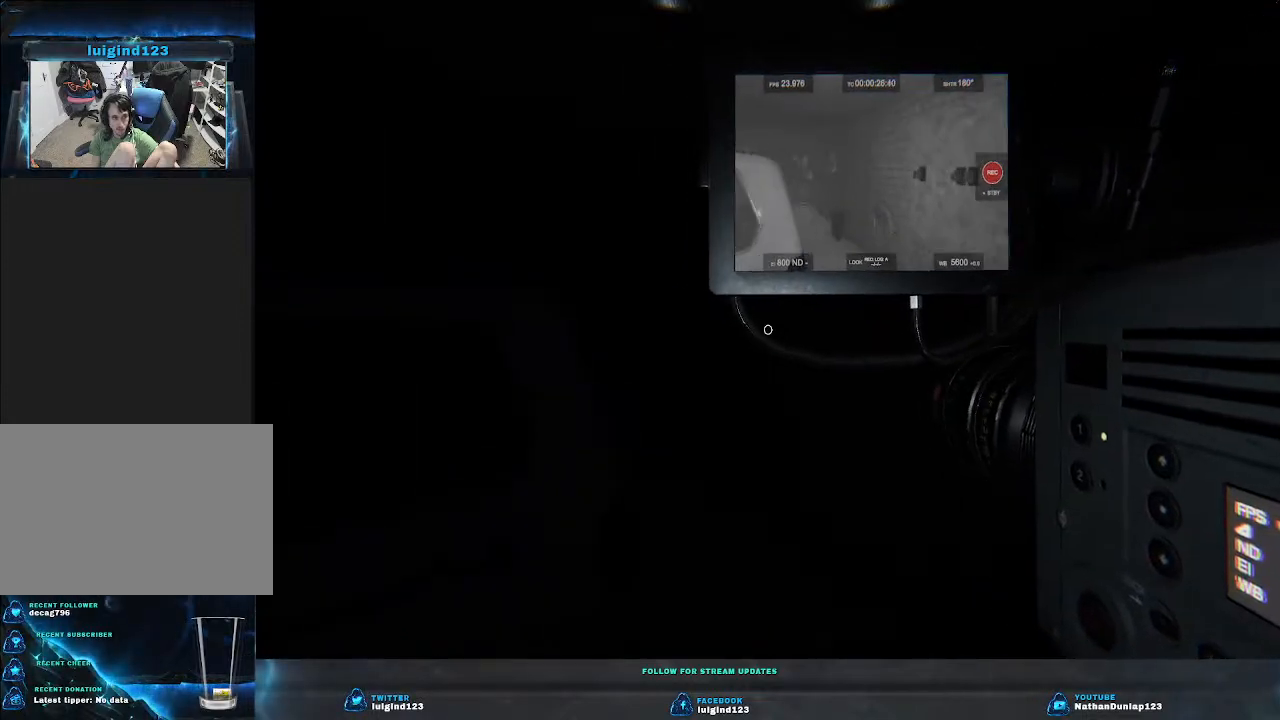
{"keys": ["d", "w"], "events": []}
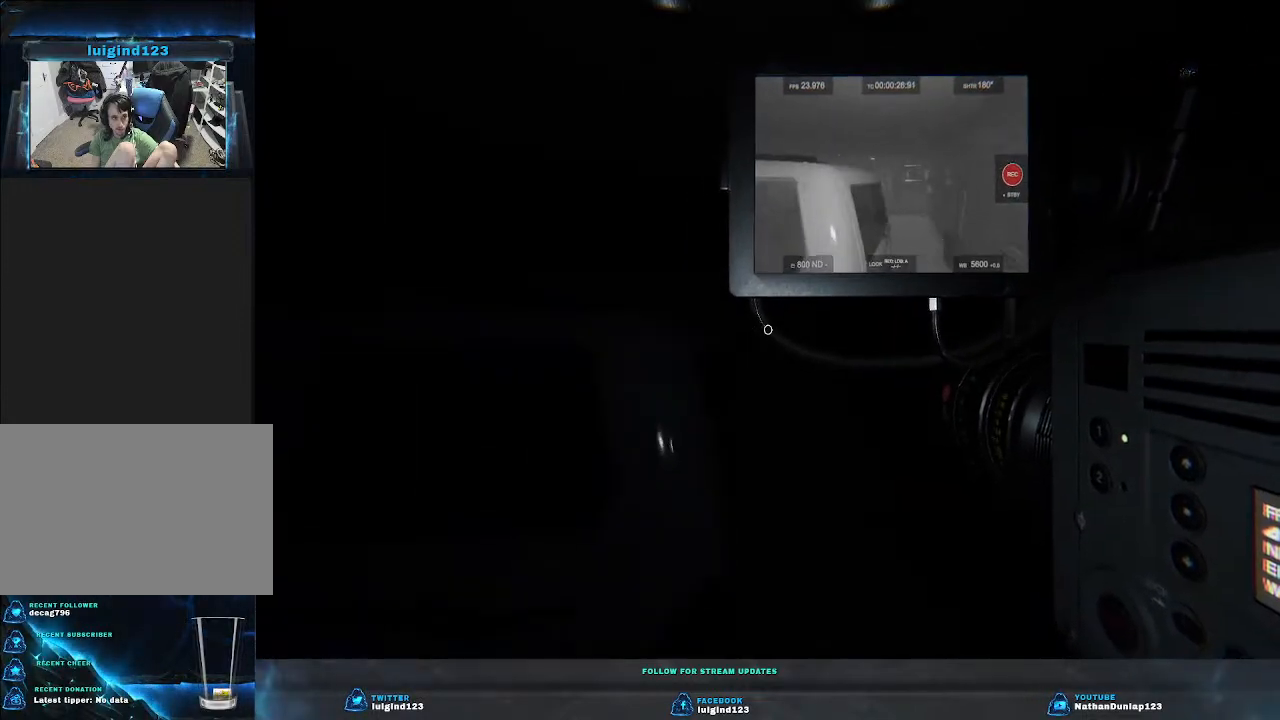
{"keys": ["d", "w"], "events": []}
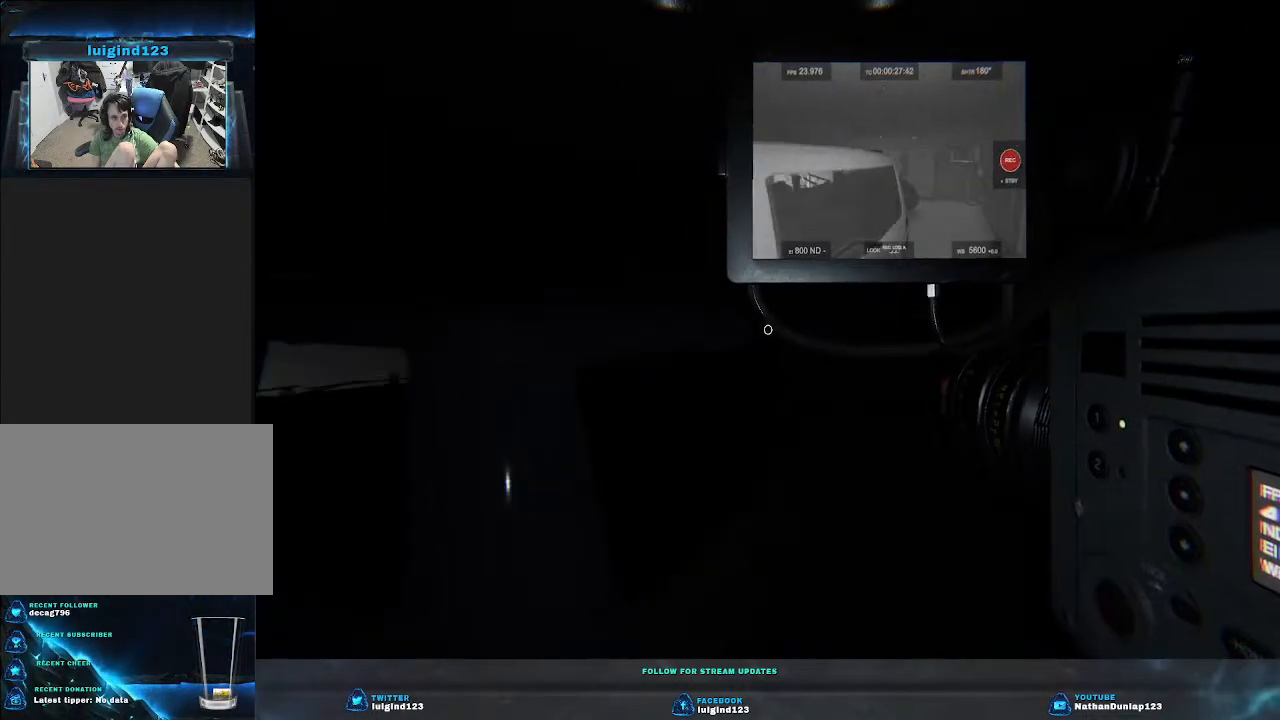
{"keys": ["d", "w"], "events": []}
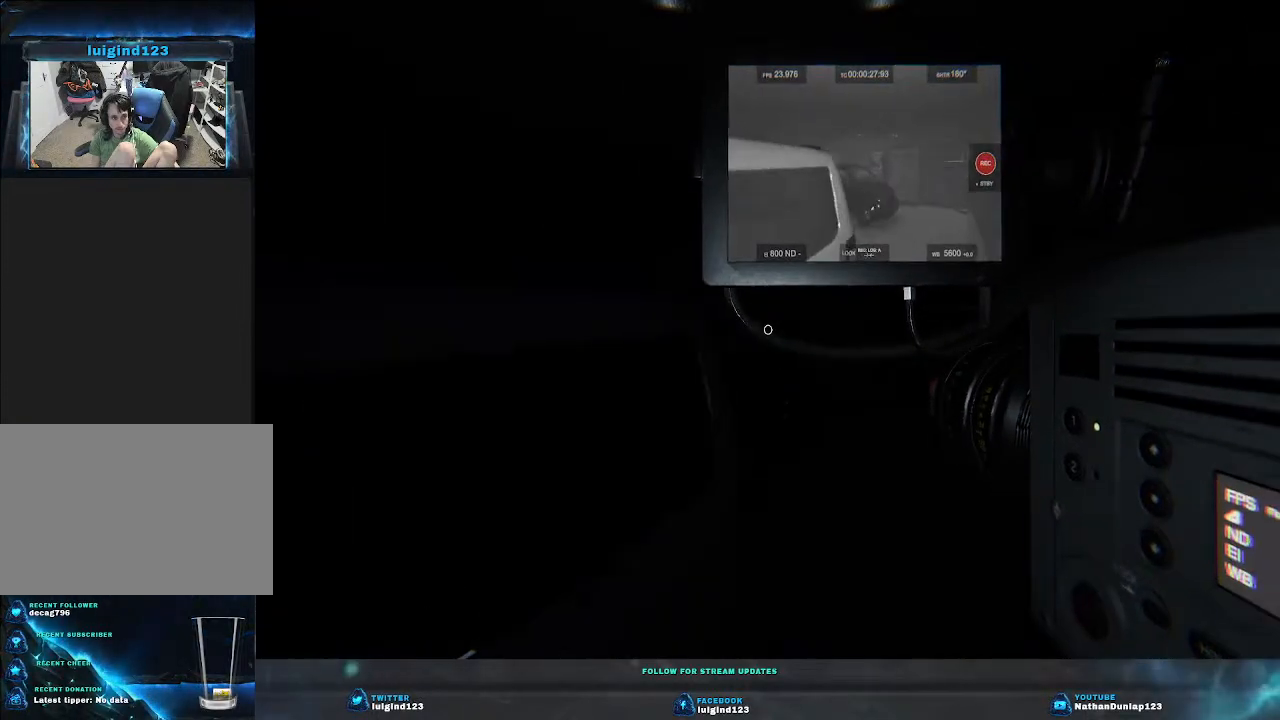
{"keys": ["w"], "events": [[500, "d", "up"]]}
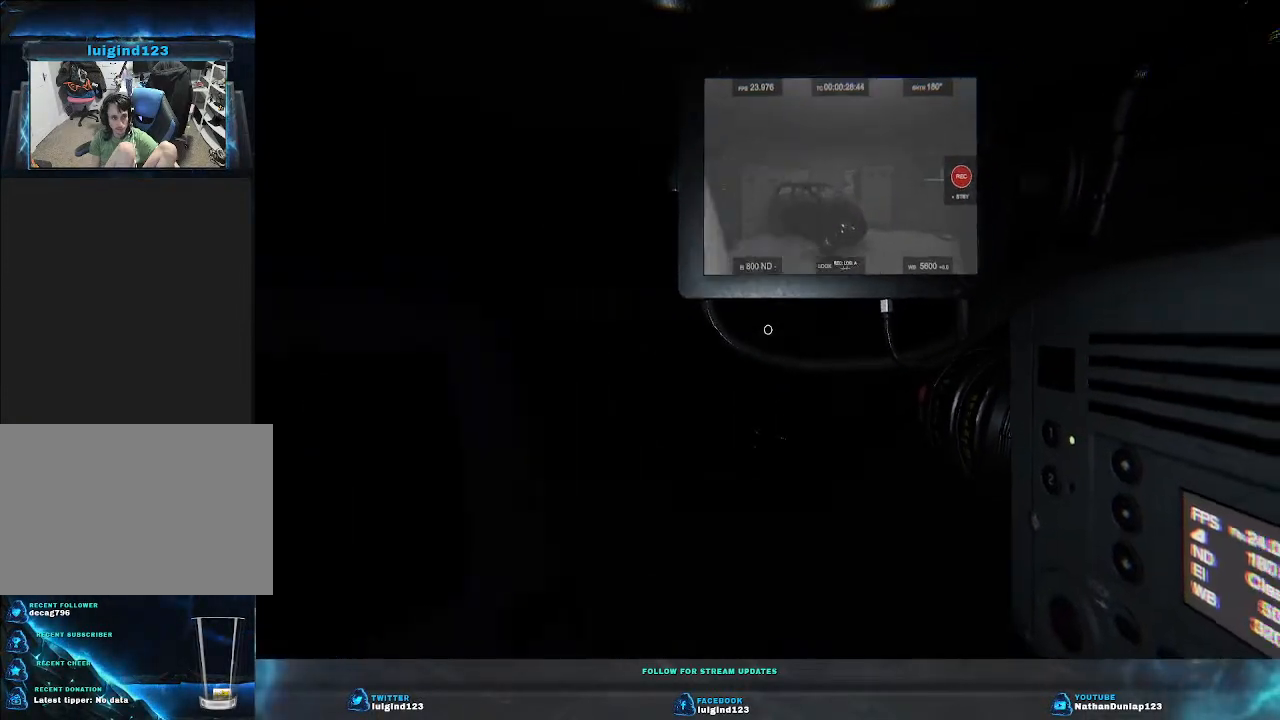
{"keys": ["a", "w"], "events": [[133, "a", "down"]]}
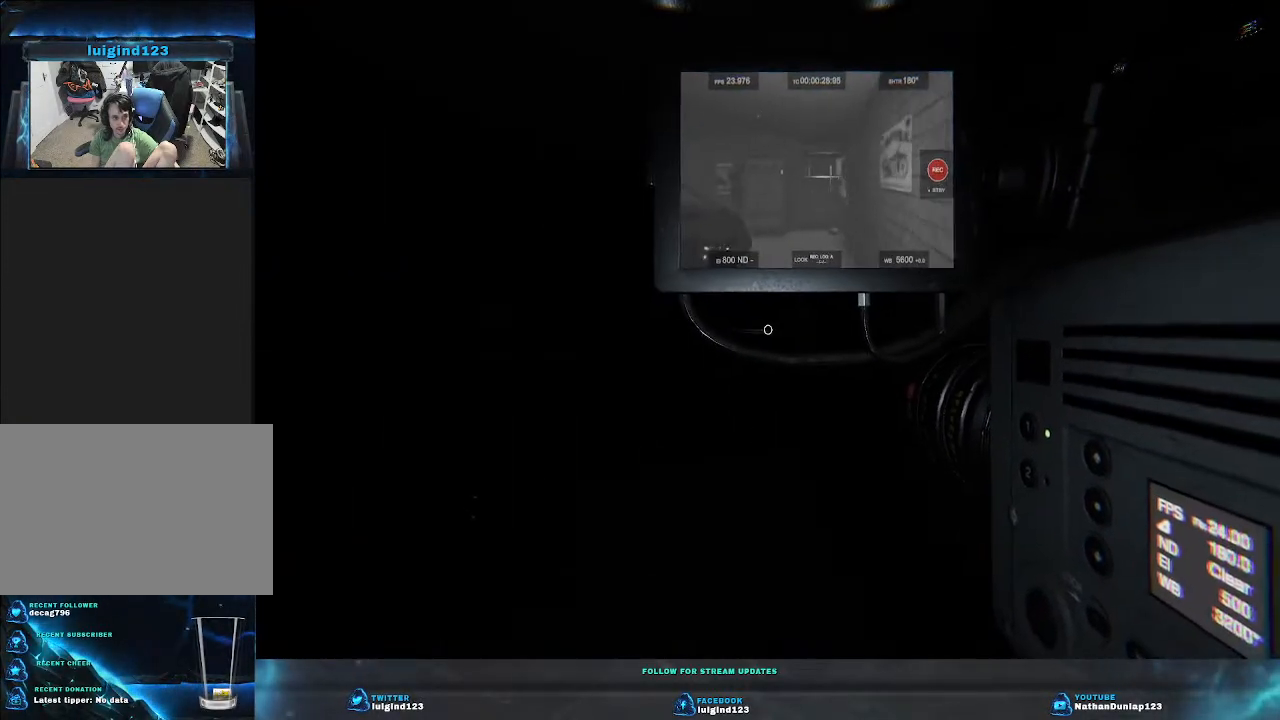
{"keys": ["w"], "events": [[466, "a", "up"]]}